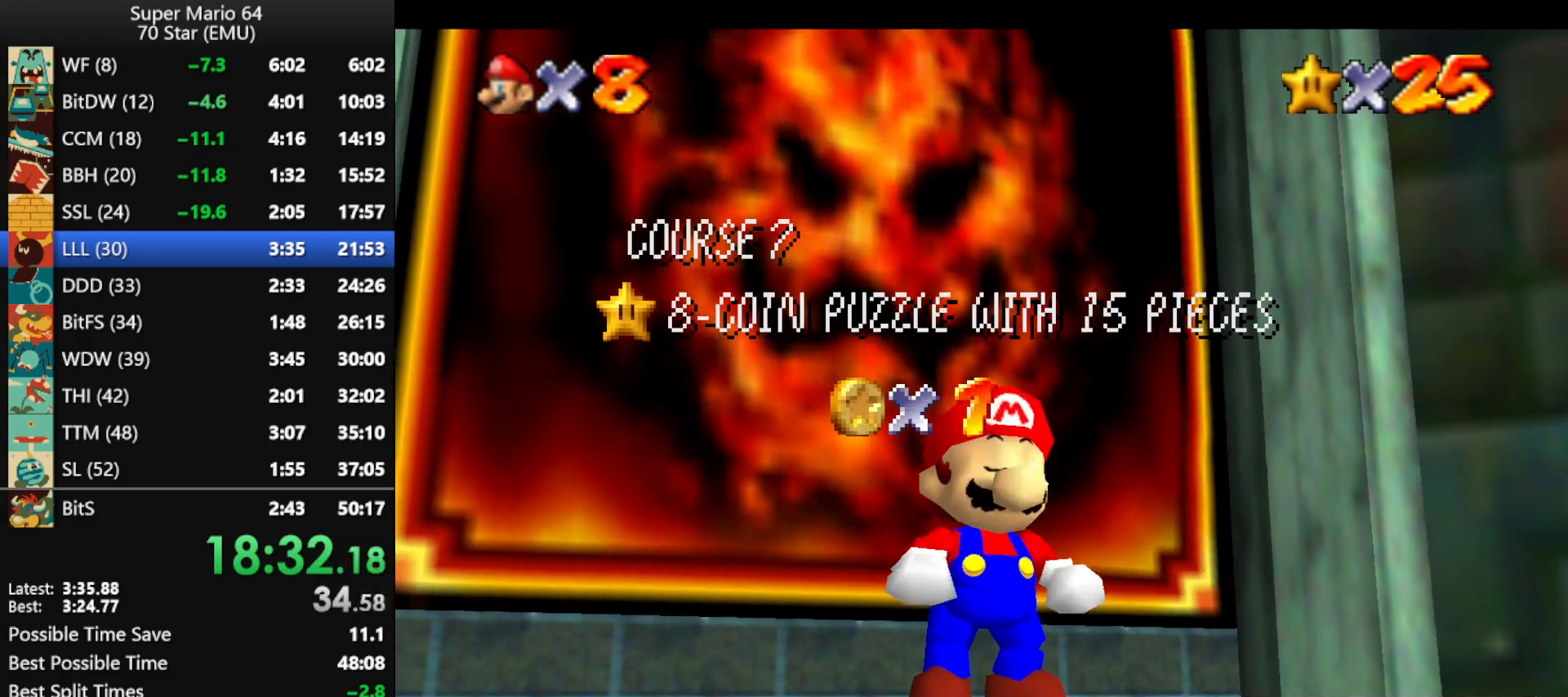
Gameplay with a controller (Nintendo layout); each line is a JSON object with the inputs held at the frame after it. "events" lists button and stick changes between this image and that frame as [ms after this image, input, new state], when the widget could be followed in between. Not read: L1 L3 R3 X Y.
{"buttons": ["A"], "left_stick": "center", "events": [[267, "A", "down"], [367, "A", "up"], [467, "A", "down"]]}
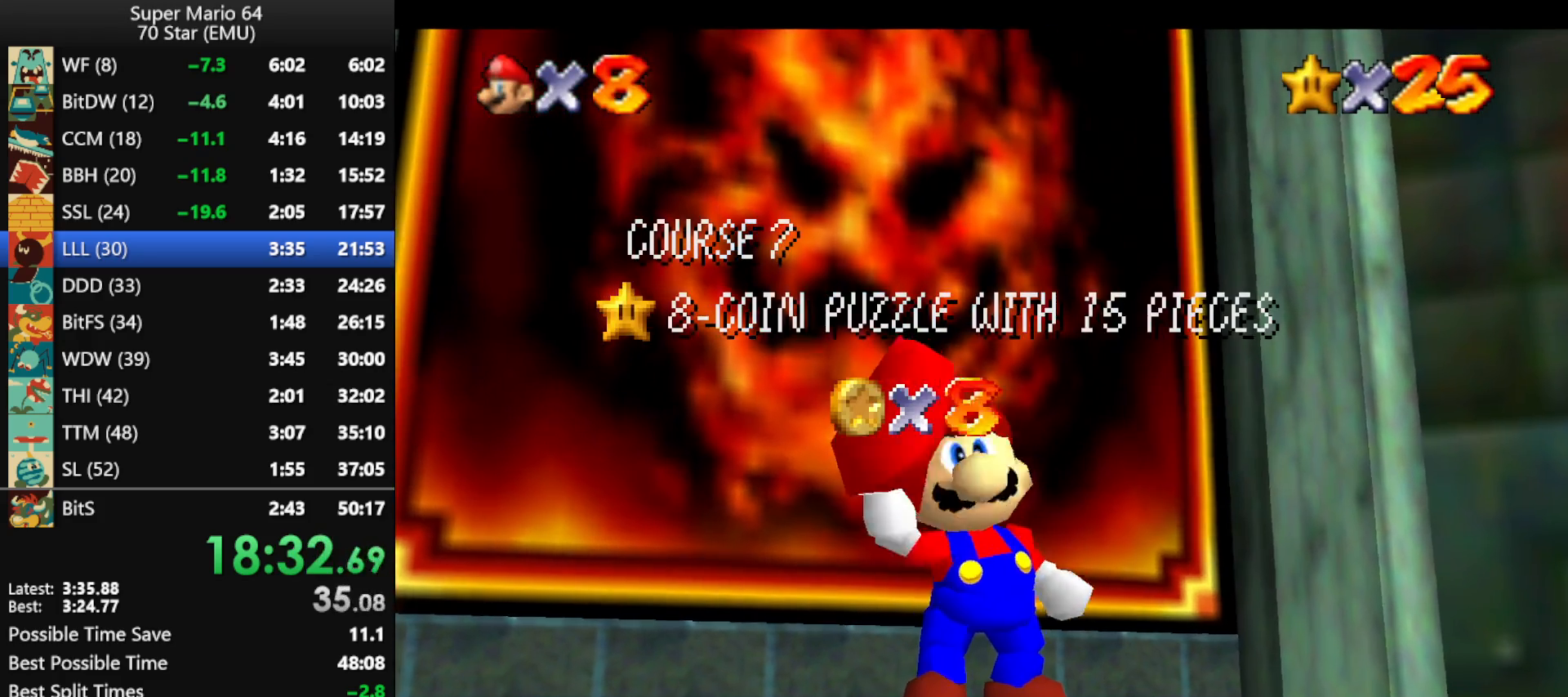
{"buttons": [], "left_stick": "center", "events": [[100, "A", "up"], [133, "A", "down"], [300, "A", "up"], [400, "A", "down"], [500, "A", "up"]]}
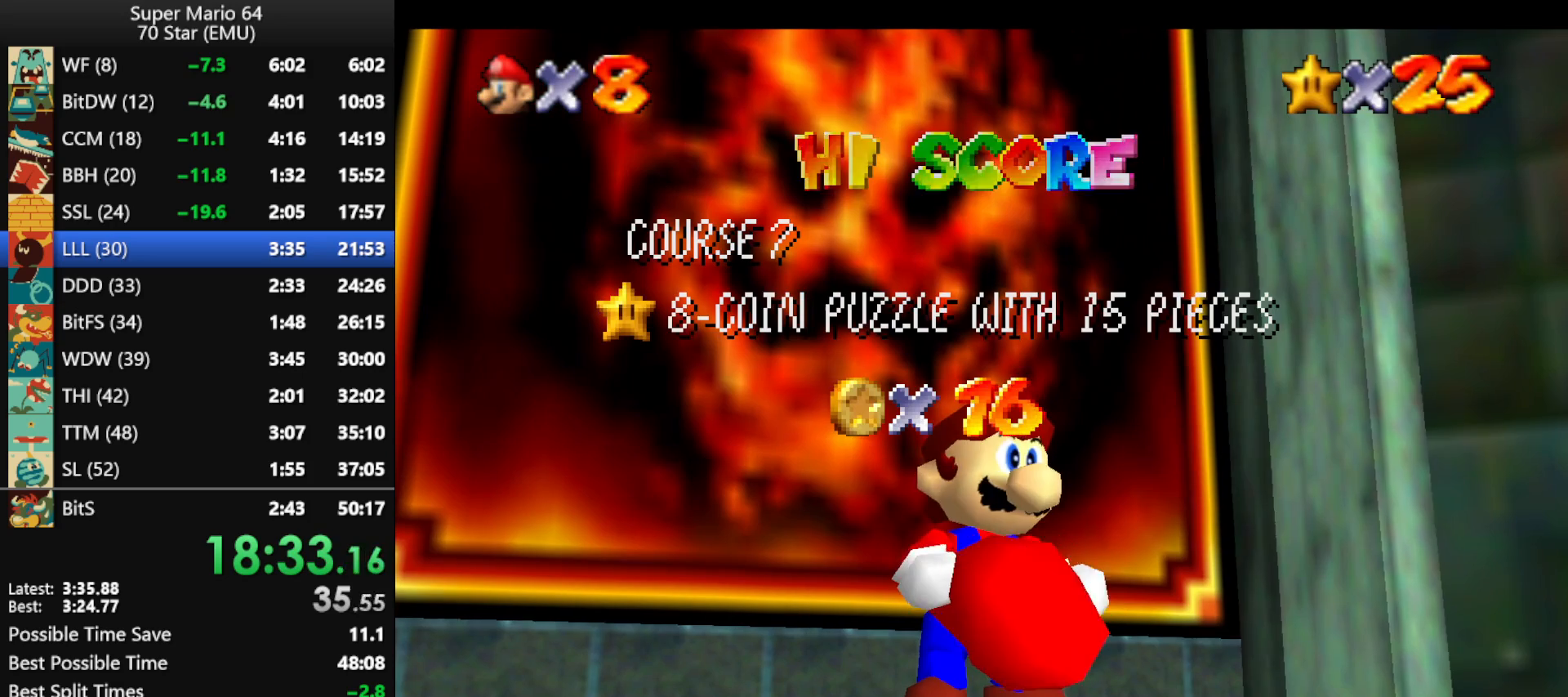
{"buttons": ["A"], "left_stick": "center", "events": [[33, "A", "down"], [167, "A", "up"], [267, "A", "down"], [333, "A", "up"], [433, "A", "down"]]}
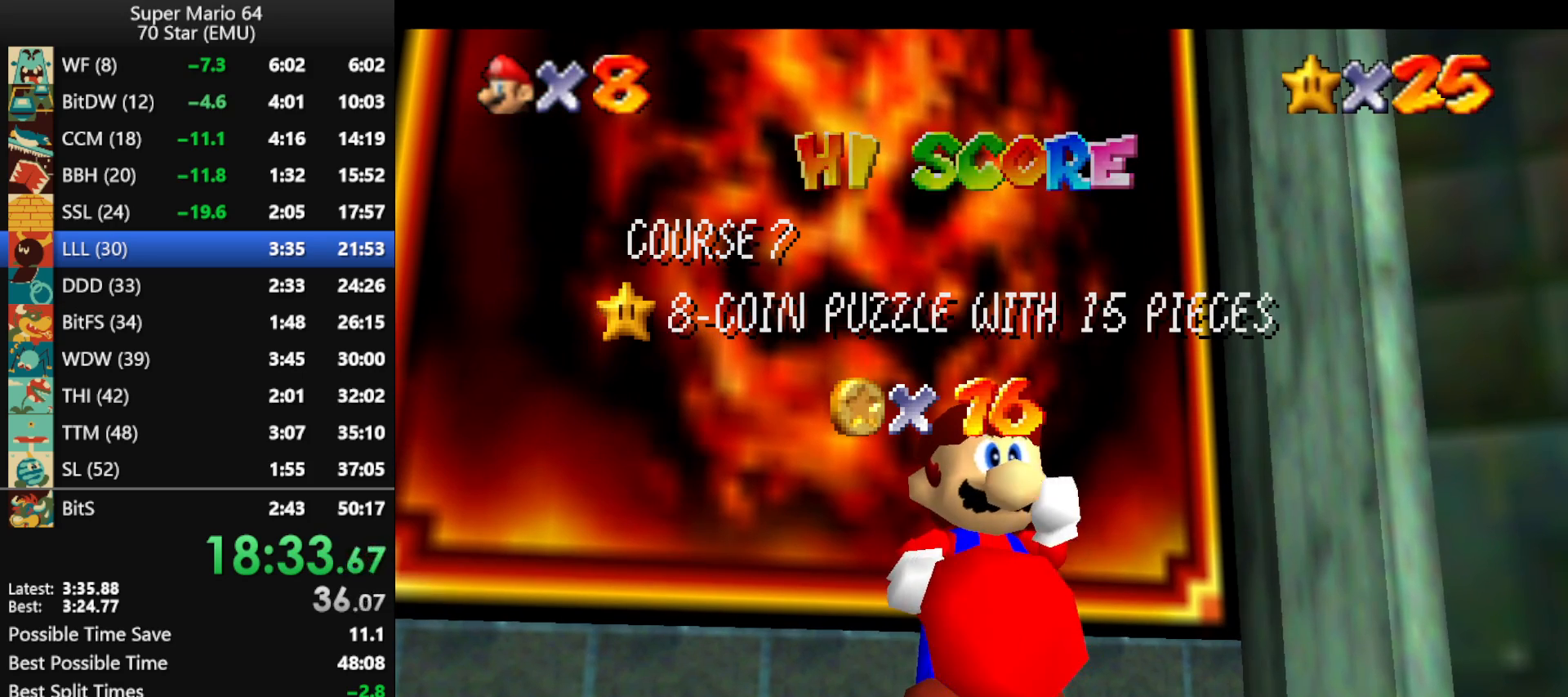
{"buttons": ["A"], "left_stick": "center", "events": [[33, "A", "up"], [133, "A", "down"], [233, "A", "up"], [300, "A", "down"], [367, "A", "up"], [433, "A", "down"]]}
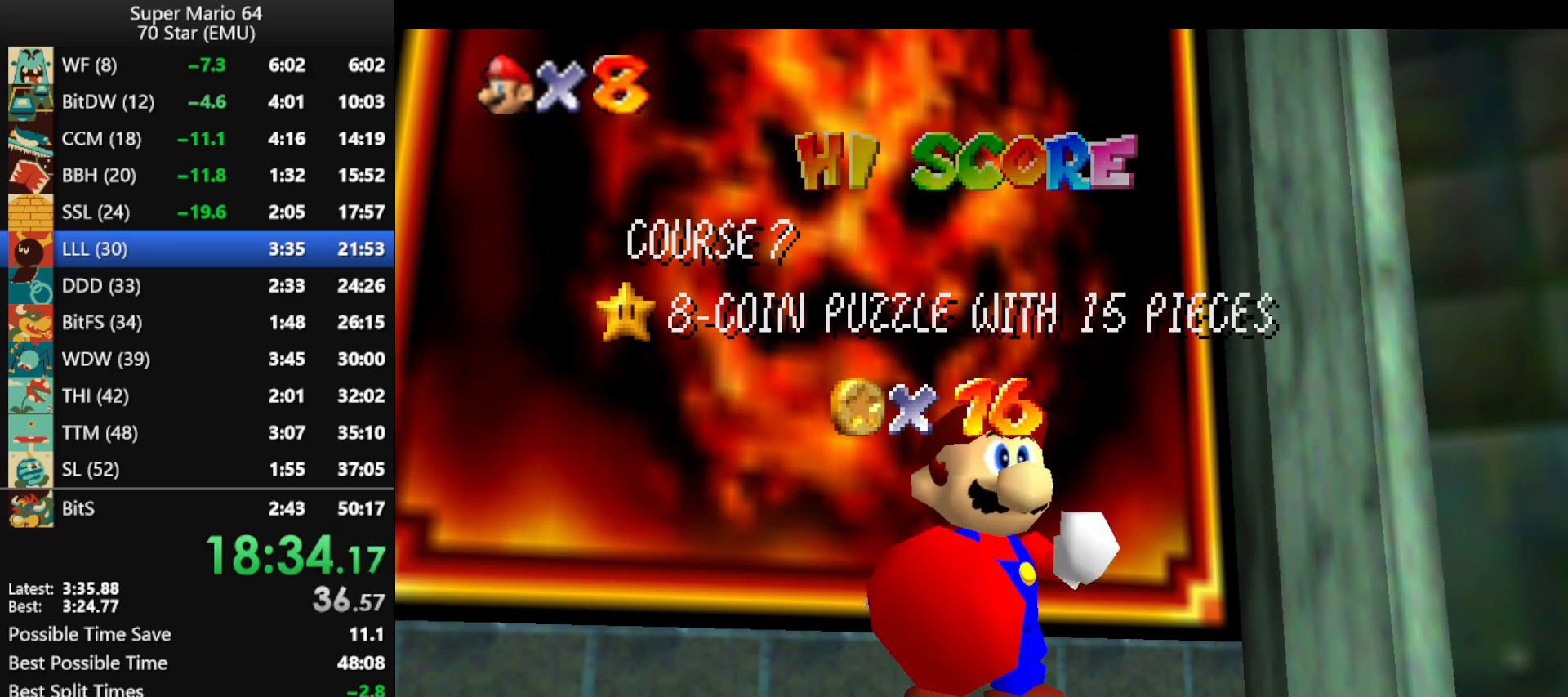
{"buttons": ["A"], "left_stick": "center", "events": [[67, "A", "up"], [133, "A", "down"], [200, "A", "up"], [300, "A", "down"], [400, "A", "up"], [500, "A", "down"]]}
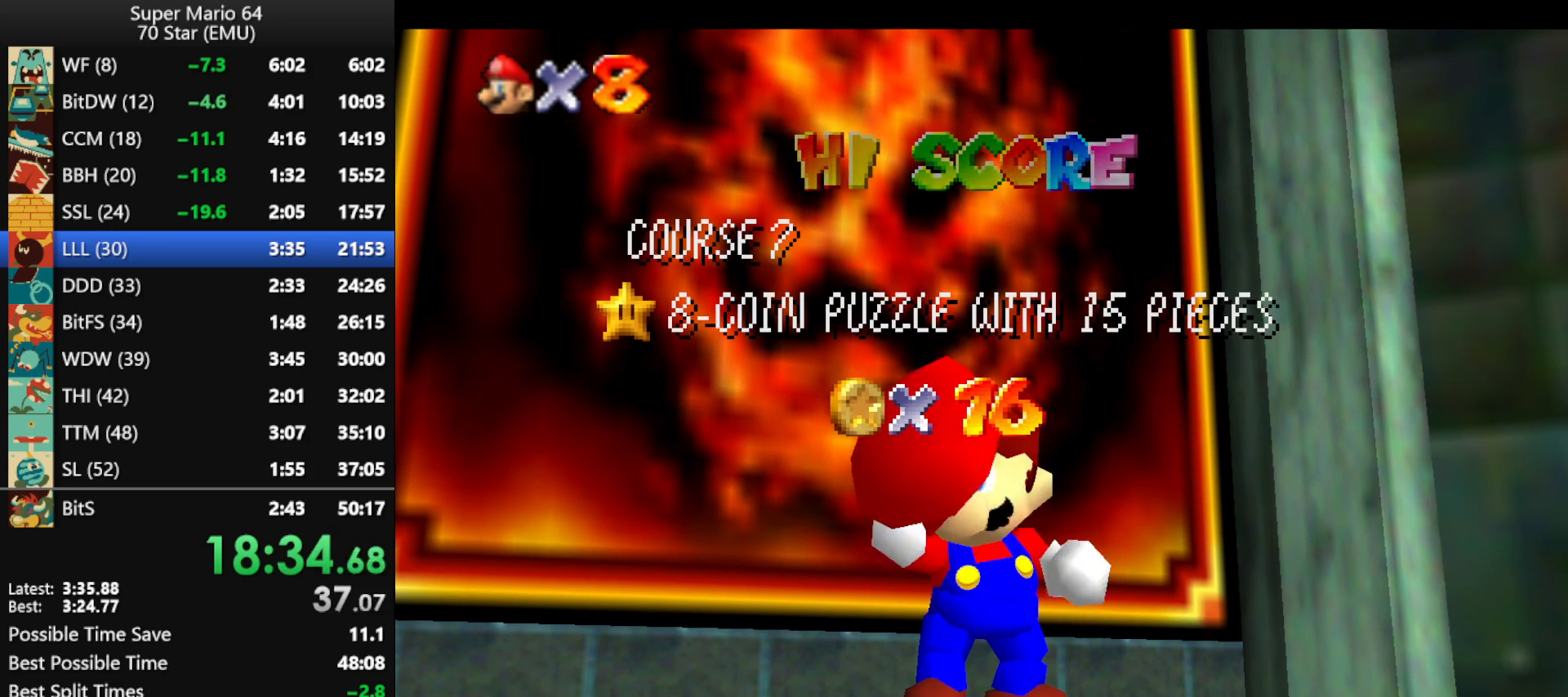
{"buttons": ["A"], "left_stick": "center", "events": [[100, "A", "up"], [133, "A", "down"], [233, "A", "up"], [333, "A", "down"], [433, "A", "up"], [500, "A", "down"]]}
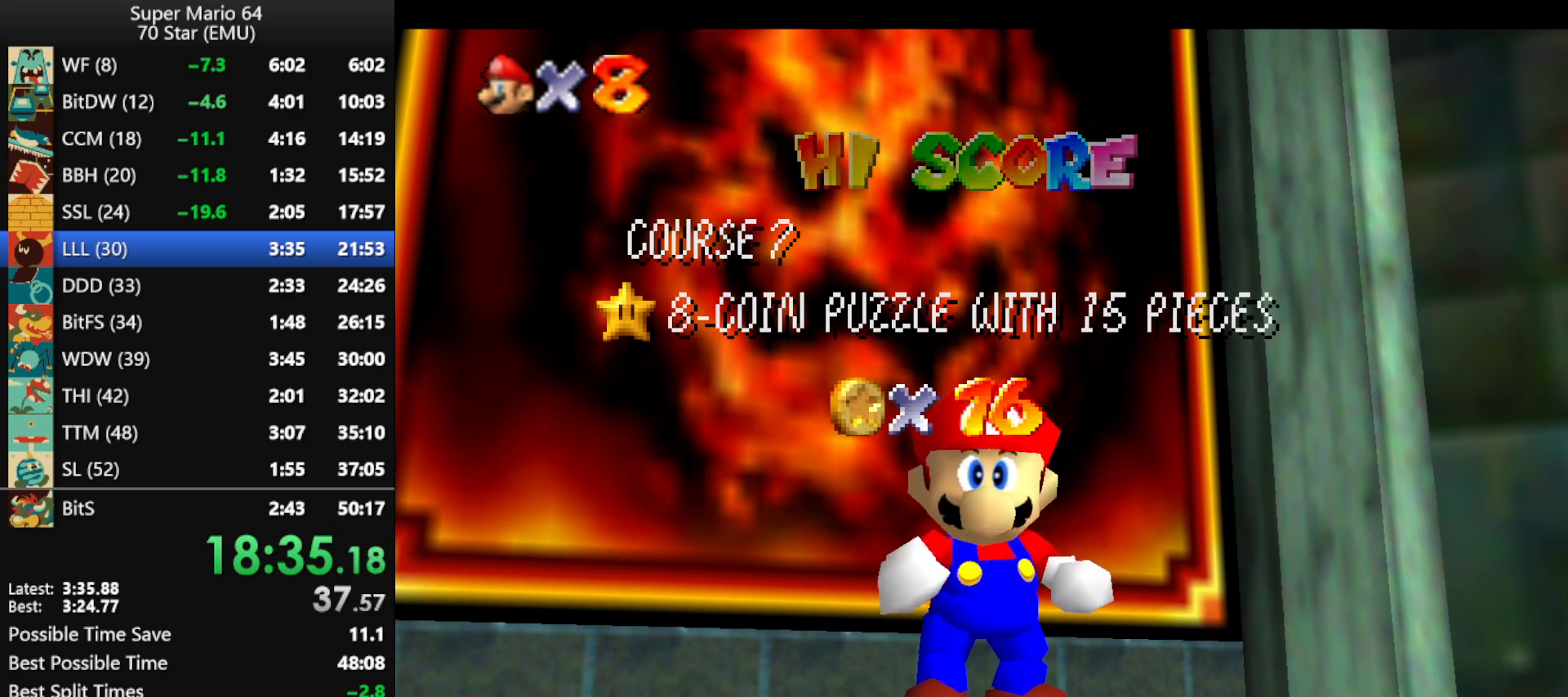
{"buttons": [], "left_stick": "up", "events": [[67, "A", "up"], [200, "A", "down"], [267, "A", "up"], [333, "A", "down"], [367, "left_stick", "up"], [400, "A", "up"]]}
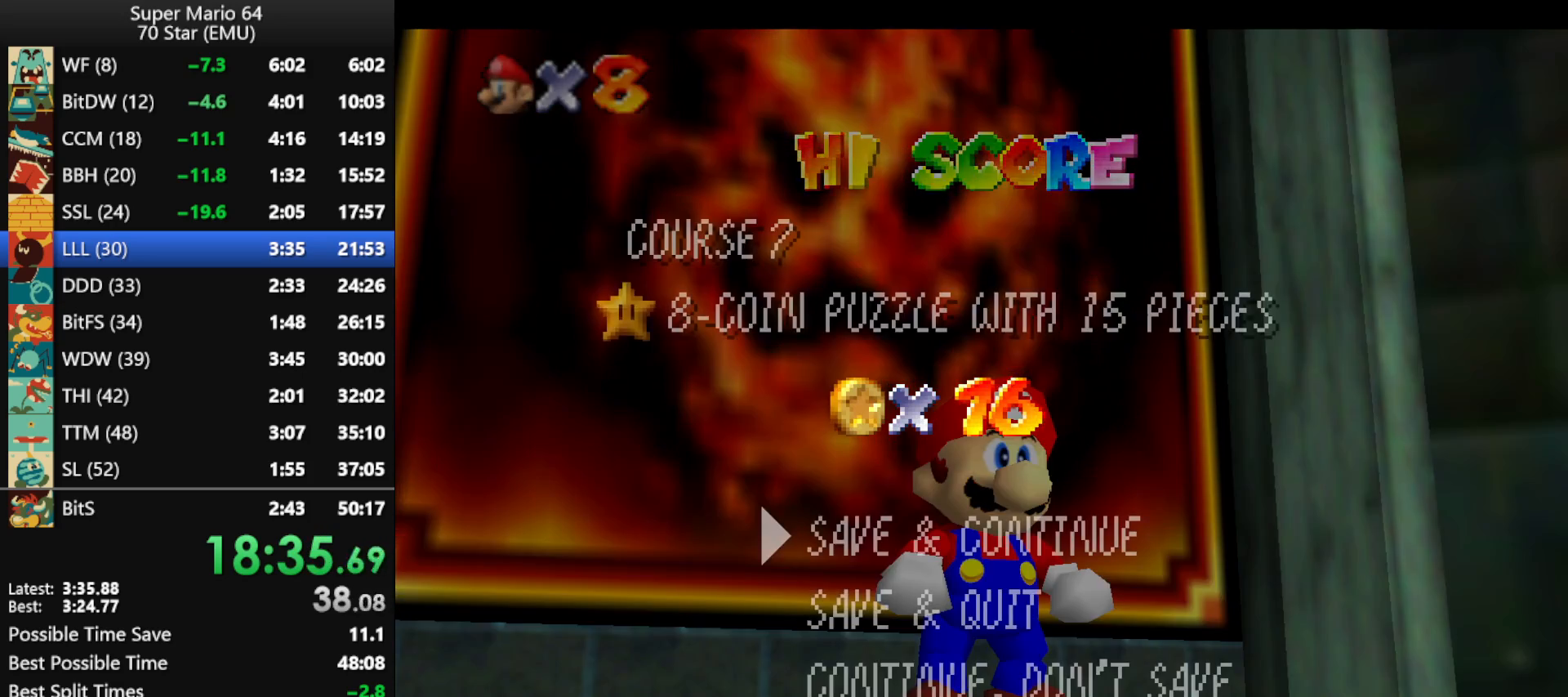
{"buttons": [], "left_stick": "up-left", "events": [[33, "A", "down"], [67, "A", "up"], [167, "A", "down"], [400, "A", "up"], [400, "left_stick", "up-left"]]}
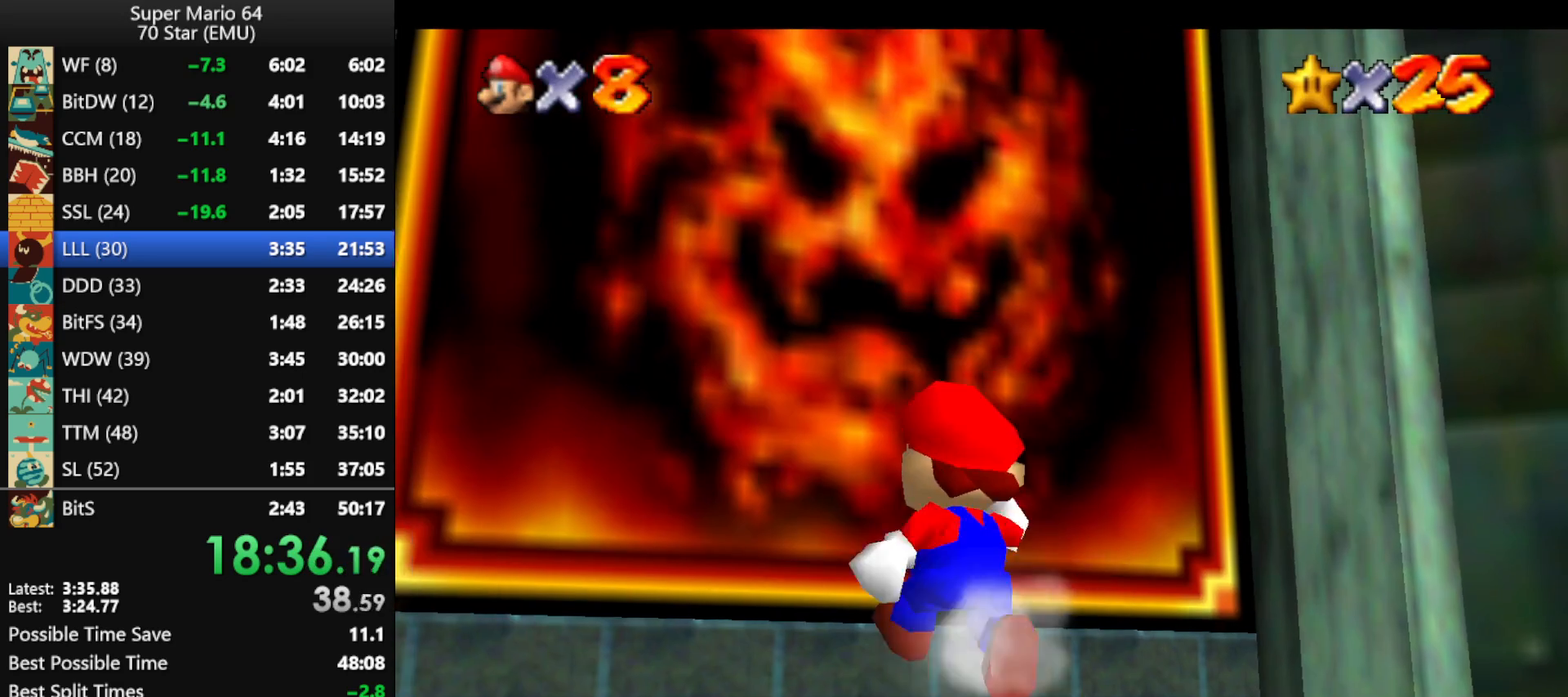
{"buttons": ["Z"], "left_stick": "up-left", "events": [[67, "Z", "down"], [133, "B", "down"], [300, "B", "up"]]}
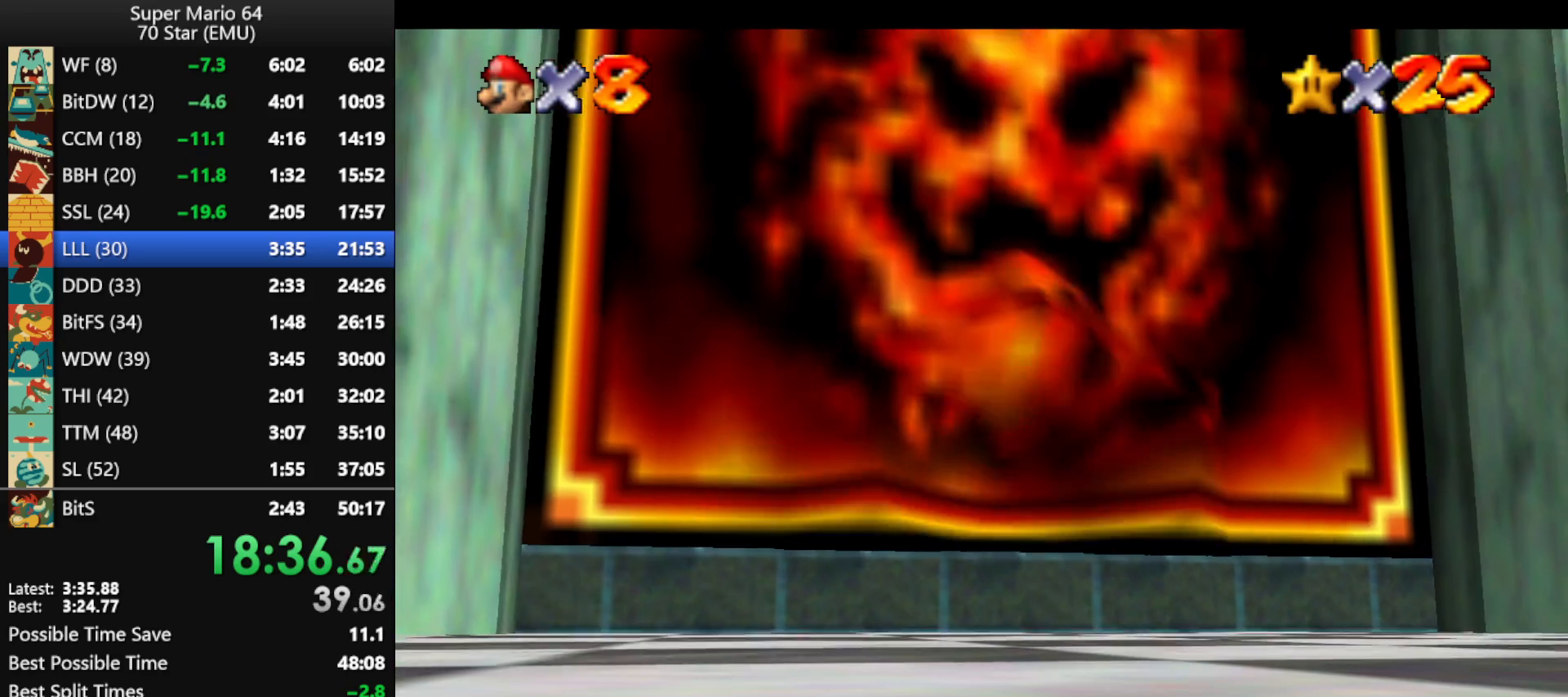
{"buttons": ["A"], "left_stick": "center", "events": [[67, "A", "down"], [167, "Z", "up"], [200, "A", "up"], [200, "left_stick", "center"], [267, "A", "down"], [367, "A", "up"], [467, "A", "down"]]}
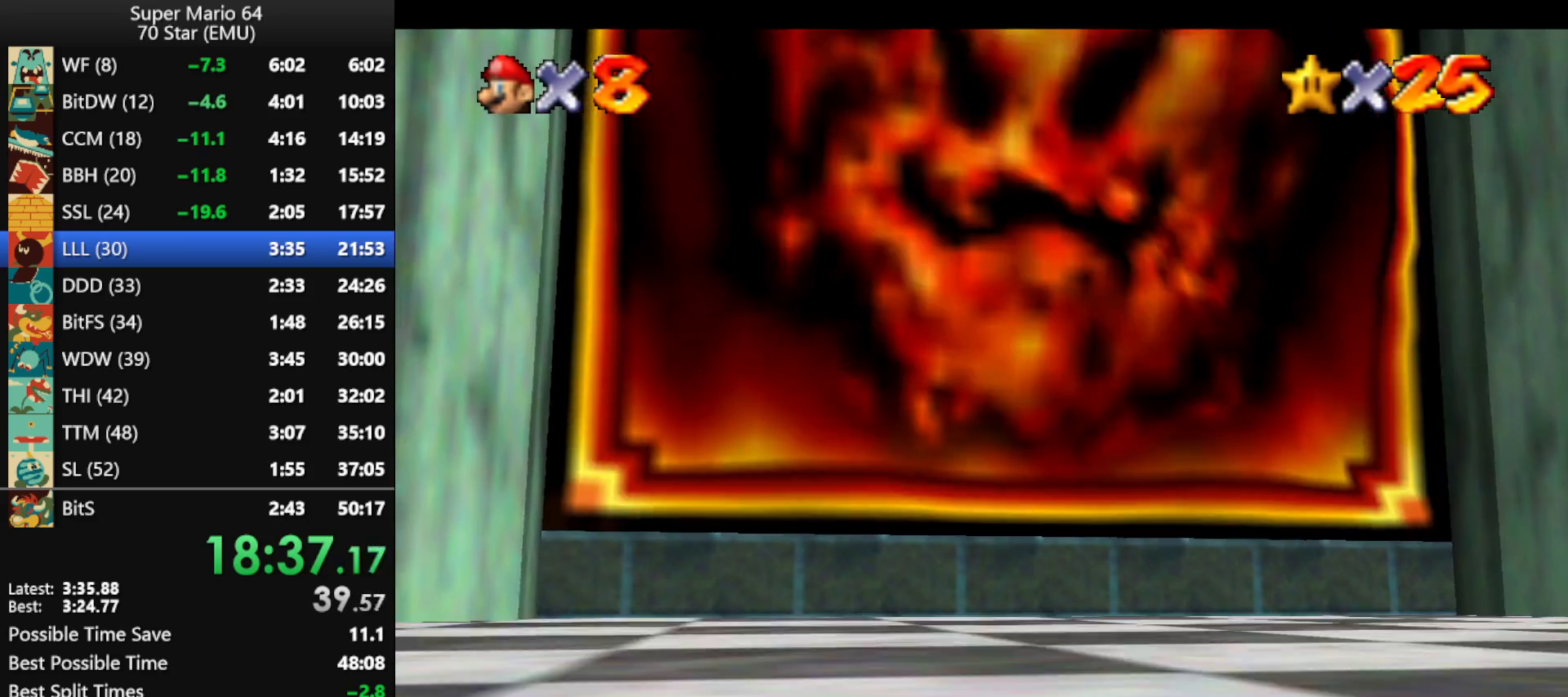
{"buttons": ["A"], "left_stick": "center", "events": [[67, "A", "up"], [133, "A", "down"], [233, "A", "up"], [333, "A", "down"], [433, "A", "up"], [500, "A", "down"]]}
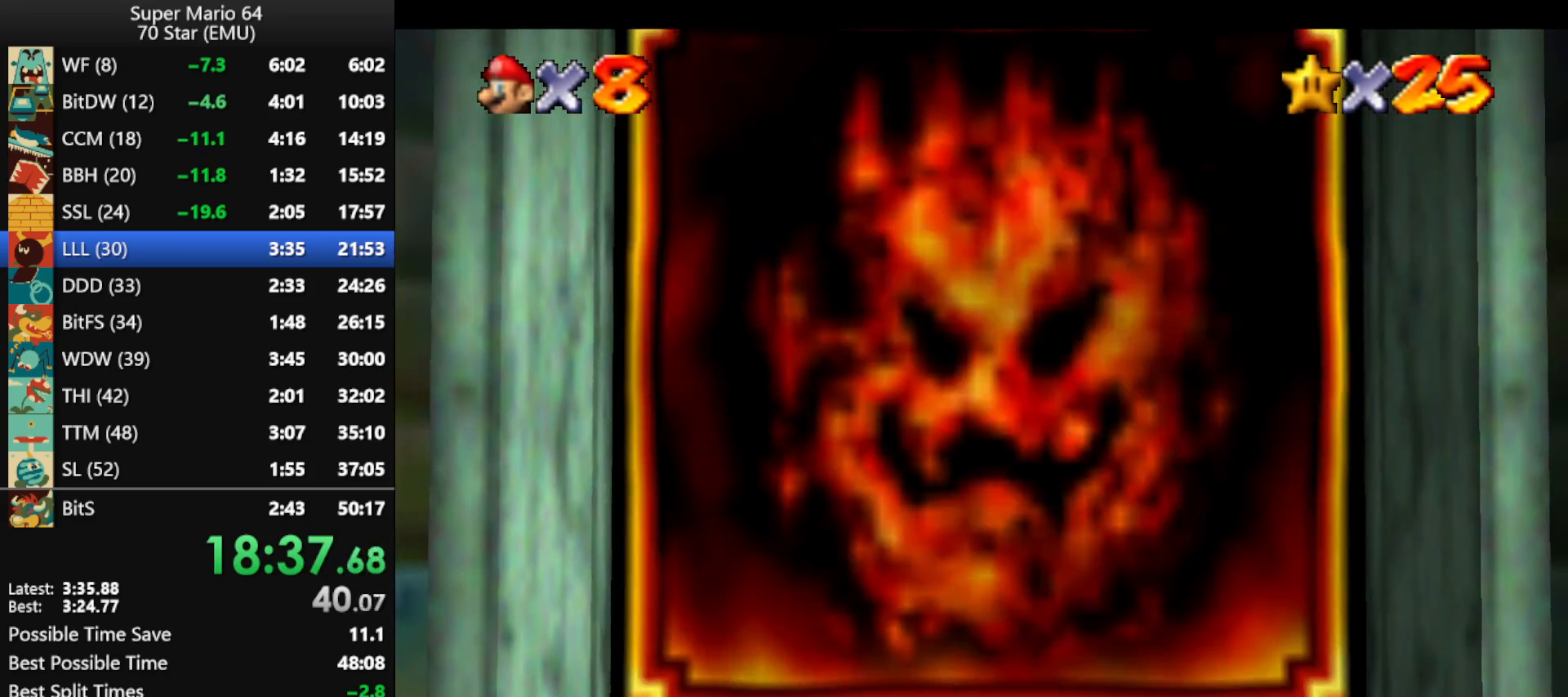
{"buttons": [], "left_stick": "center", "events": [[100, "A", "up"], [200, "A", "down"], [300, "A", "up"], [367, "A", "down"], [467, "A", "up"]]}
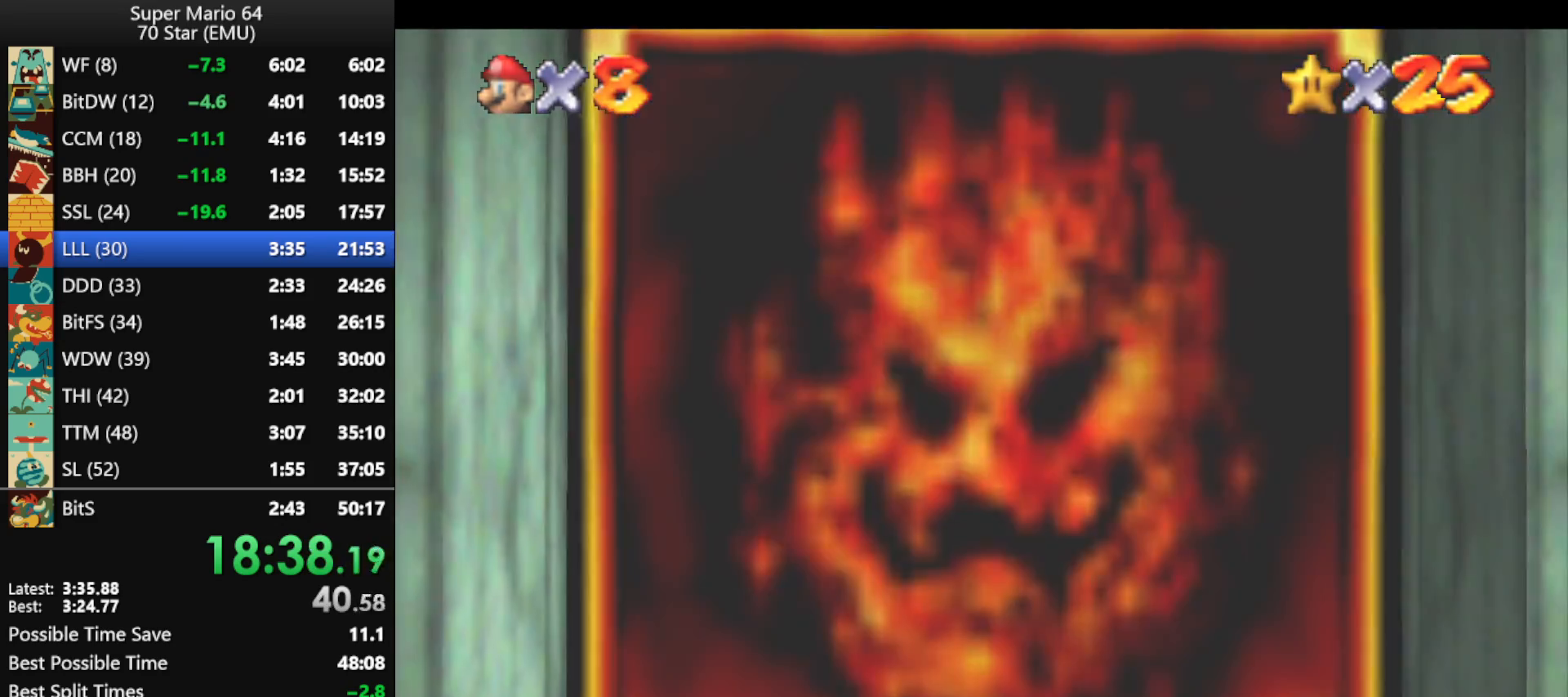
{"buttons": [], "left_stick": "center", "events": [[33, "A", "down"], [133, "A", "up"], [233, "A", "down"], [300, "A", "up"], [400, "A", "down"], [500, "A", "up"]]}
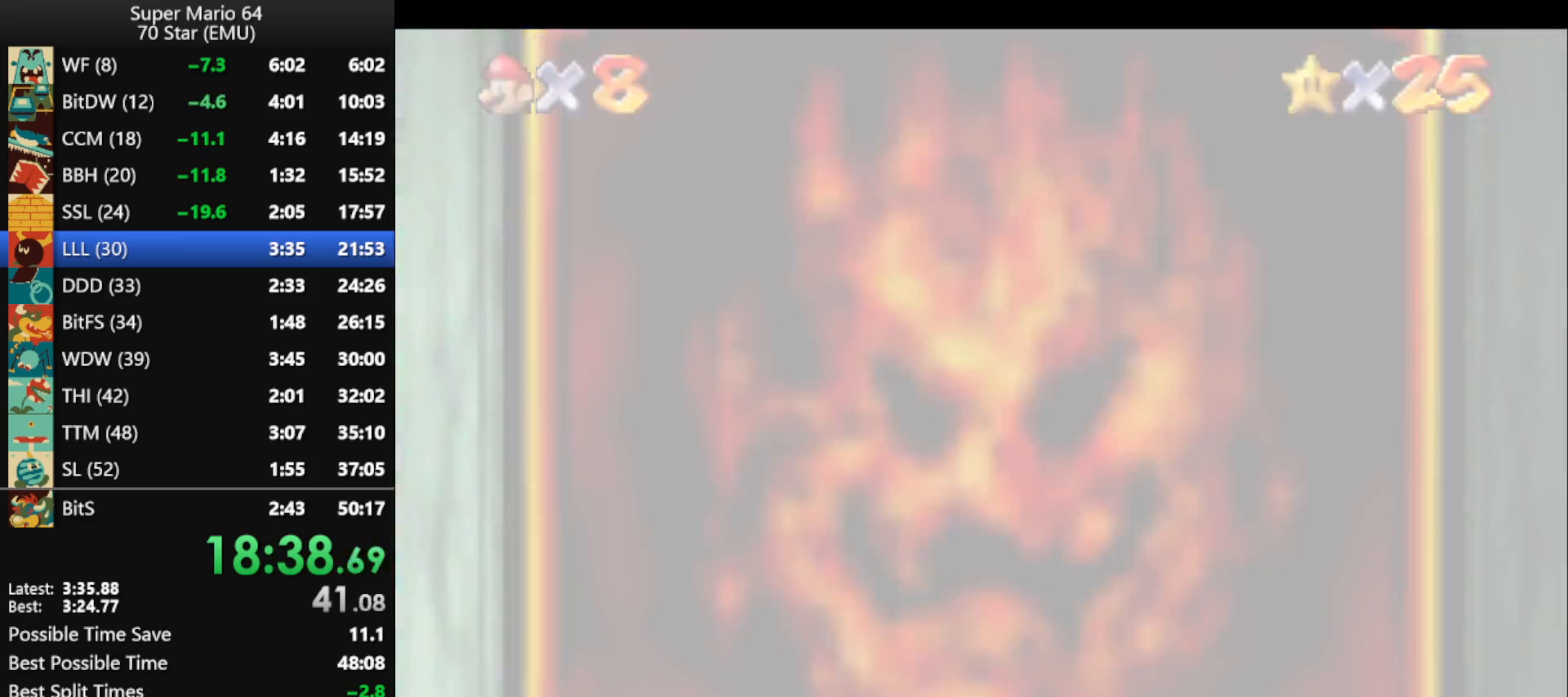
{"buttons": ["A"], "left_stick": "center", "events": [[67, "A", "down"], [167, "A", "up"], [267, "A", "down"], [333, "A", "up"], [433, "A", "down"]]}
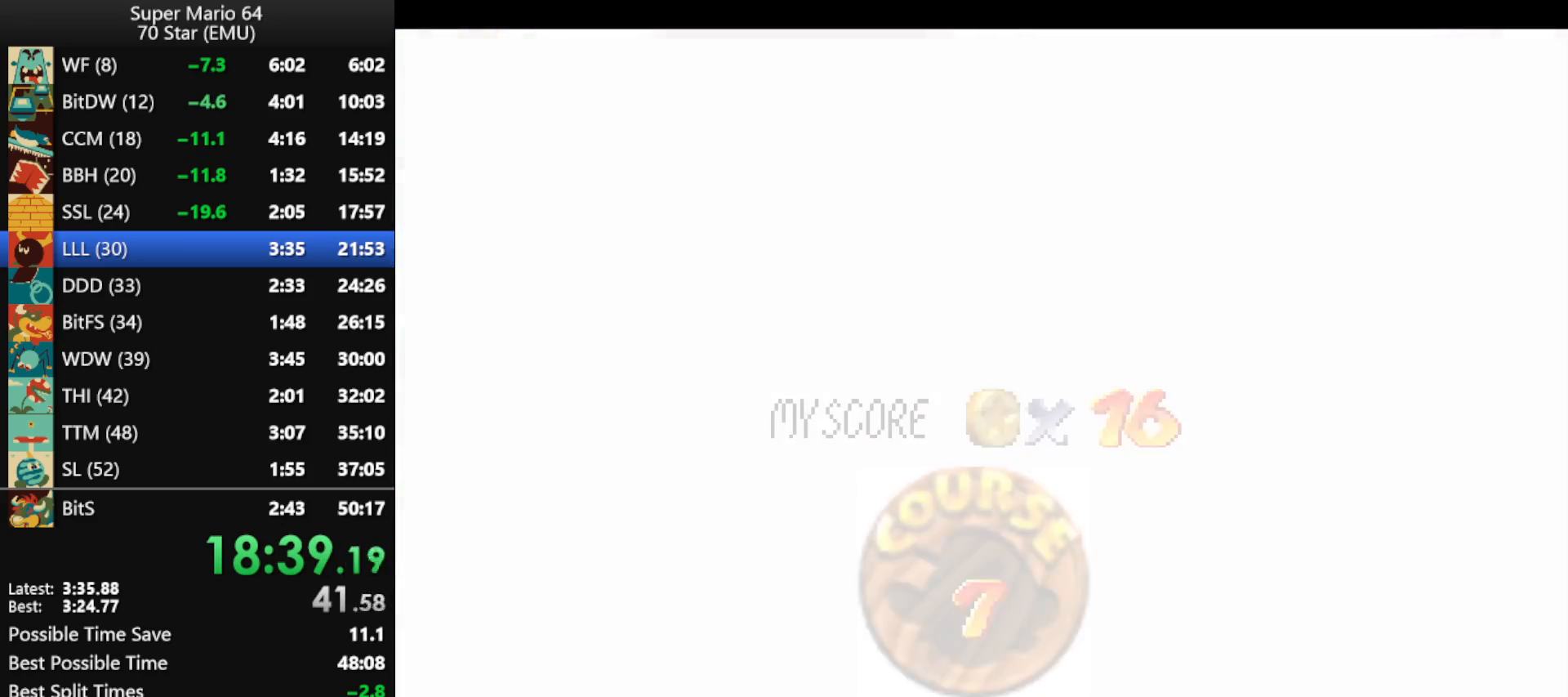
{"buttons": [], "left_stick": "center", "events": [[33, "A", "up"], [100, "A", "down"], [200, "A", "up"], [267, "A", "down"], [400, "A", "up"]]}
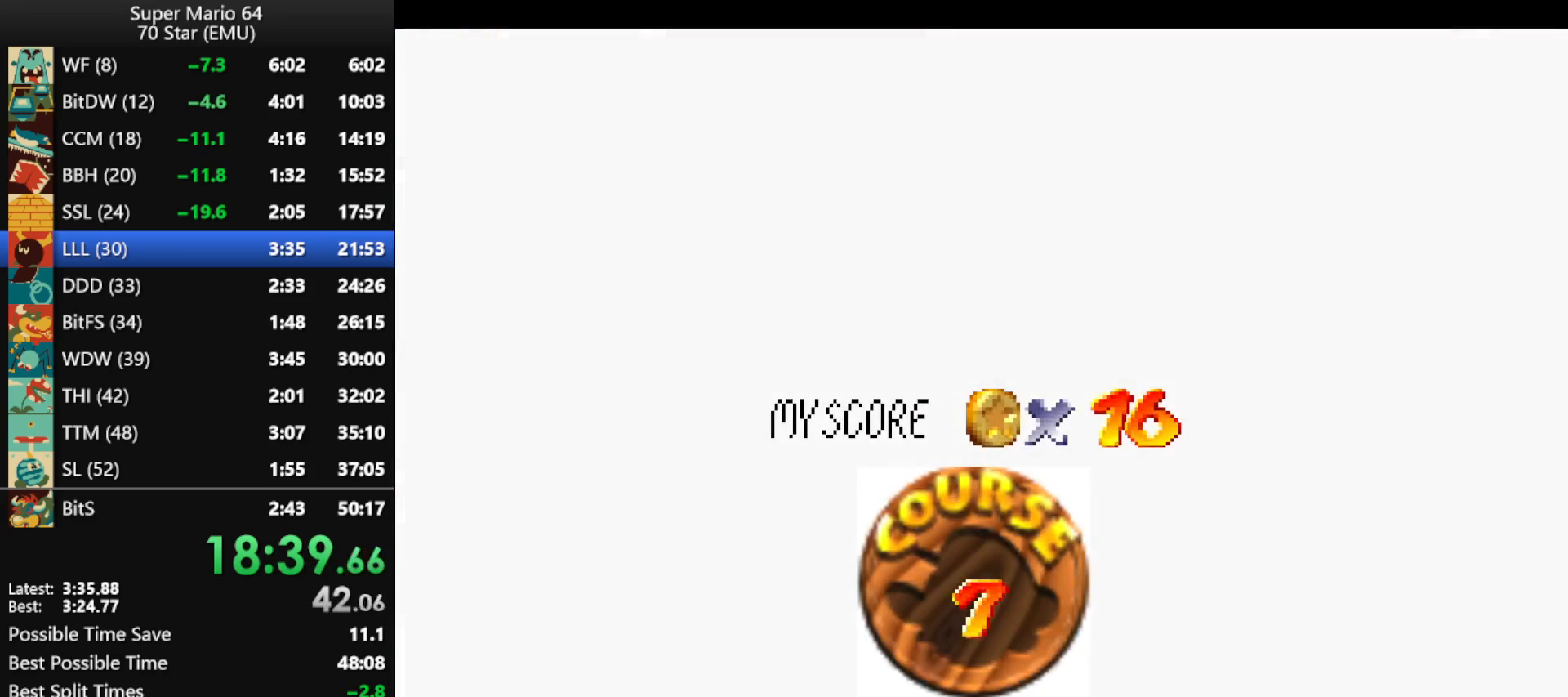
{"buttons": ["A"], "left_stick": "center", "events": [[133, "A", "down"], [233, "A", "up"], [300, "A", "down"], [400, "A", "up"], [500, "A", "down"]]}
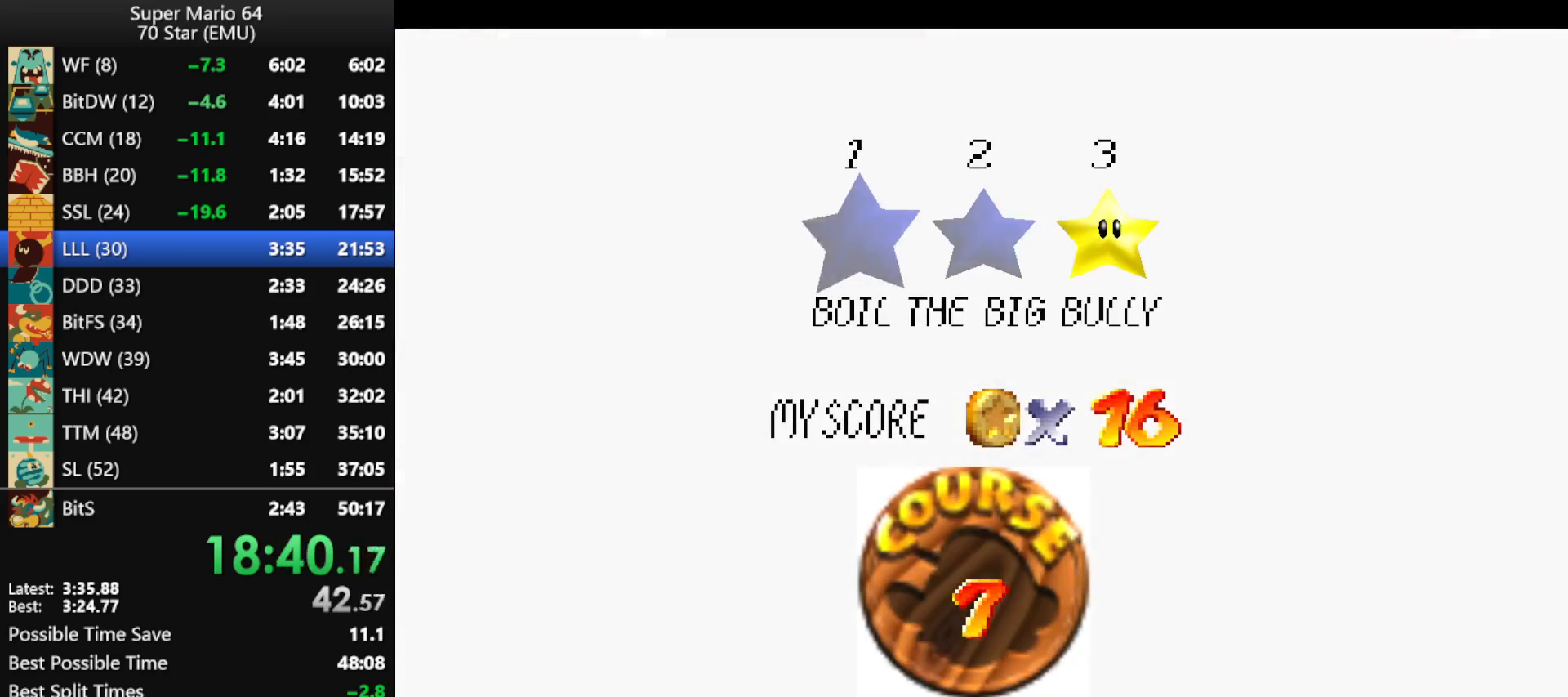
{"buttons": ["A"], "left_stick": "center", "events": [[67, "A", "up"], [167, "A", "down"], [267, "A", "up"], [333, "A", "down"], [433, "A", "up"], [500, "A", "down"]]}
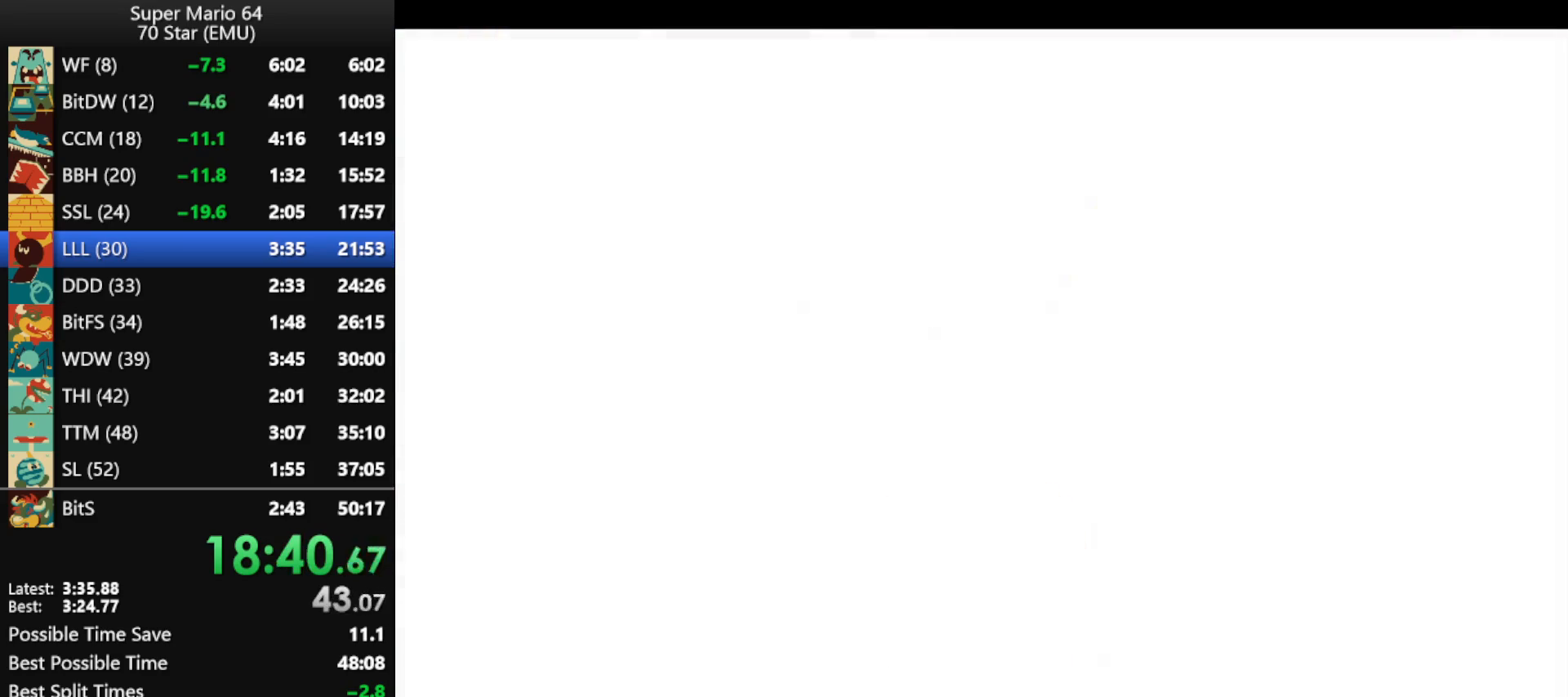
{"buttons": [], "left_stick": "center", "events": [[433, "A", "up"]]}
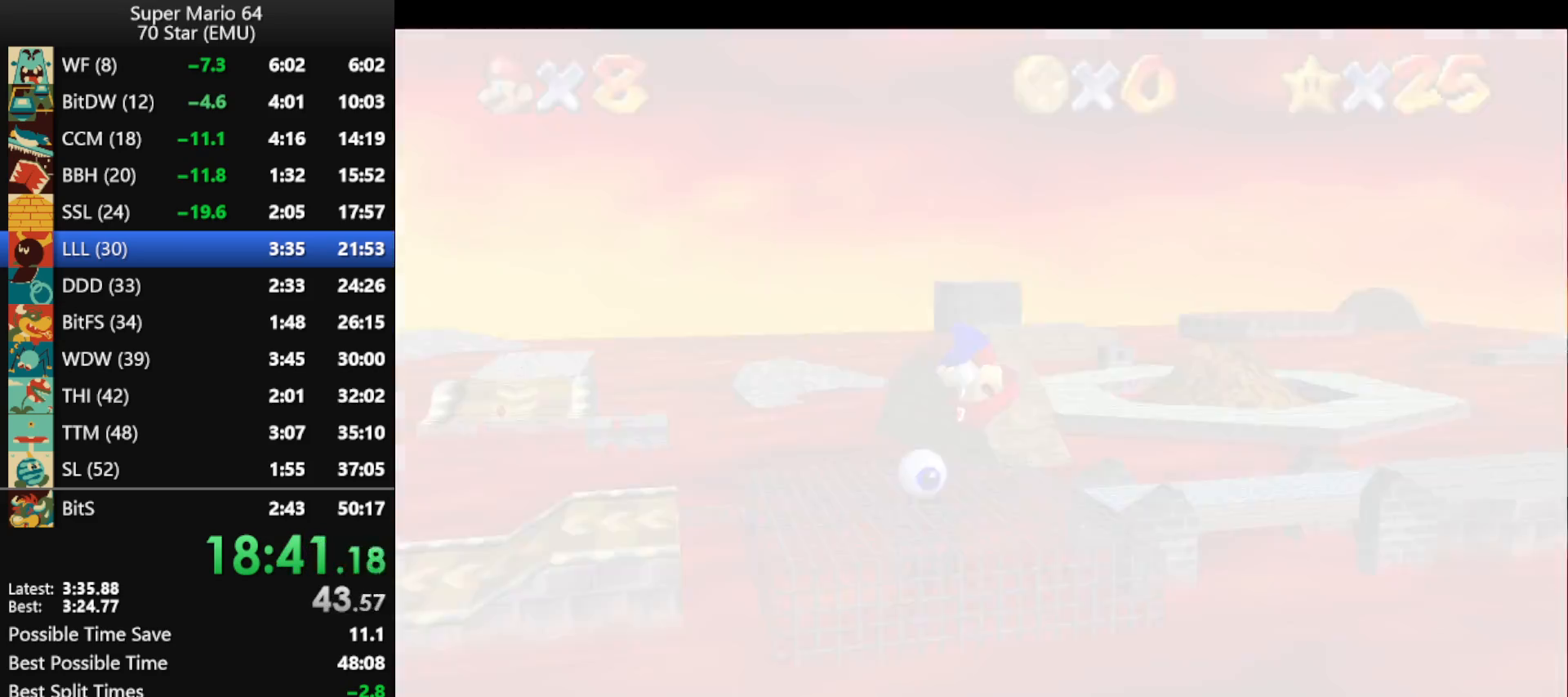
{"buttons": ["R1", "C_DOWN"], "left_stick": "up", "events": [[67, "C_RIGHT", "down"], [133, "C_RIGHT", "up"], [200, "C_RIGHT", "down"], [300, "C_RIGHT", "up"], [367, "left_stick", "up"], [400, "C_DOWN", "down"], [400, "R1", "down"]]}
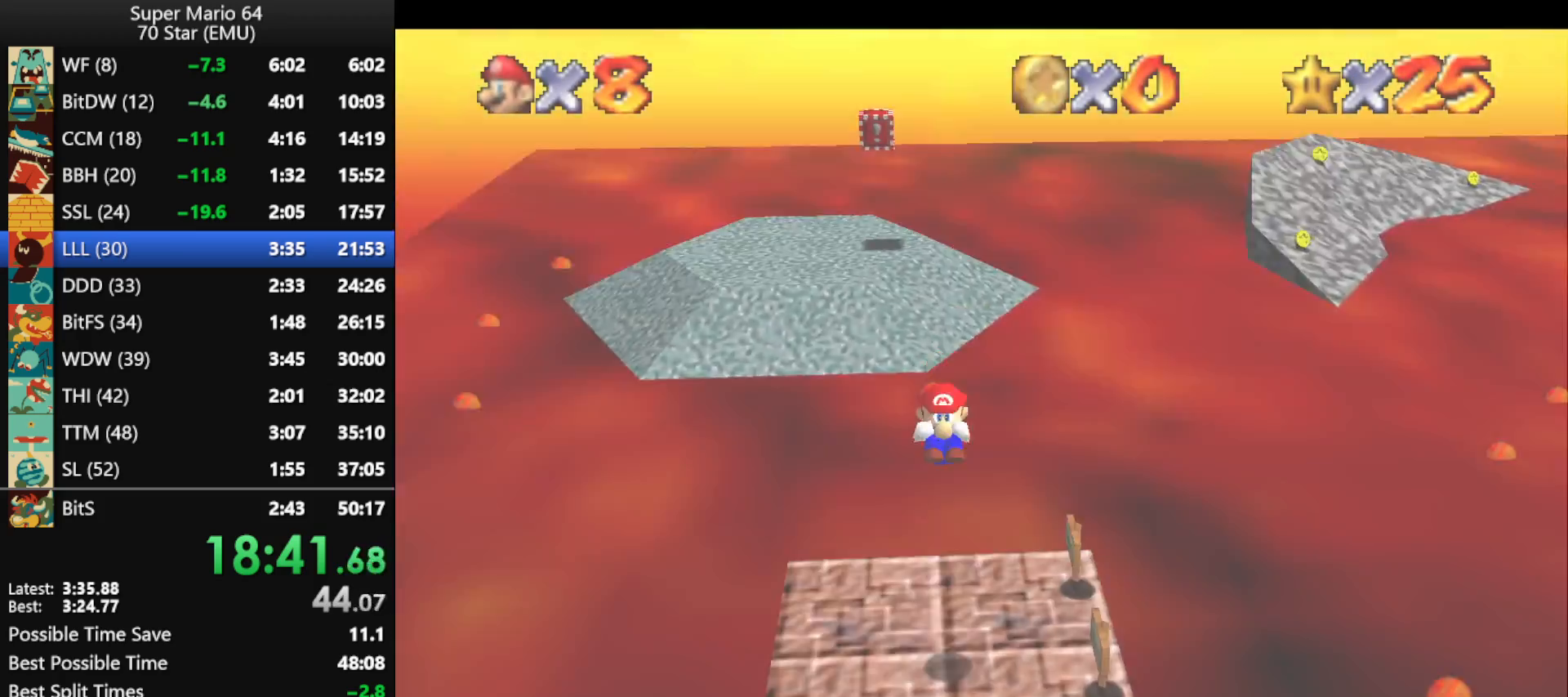
{"buttons": [], "left_stick": "up", "events": [[33, "C_DOWN", "up"], [67, "R1", "up"]]}
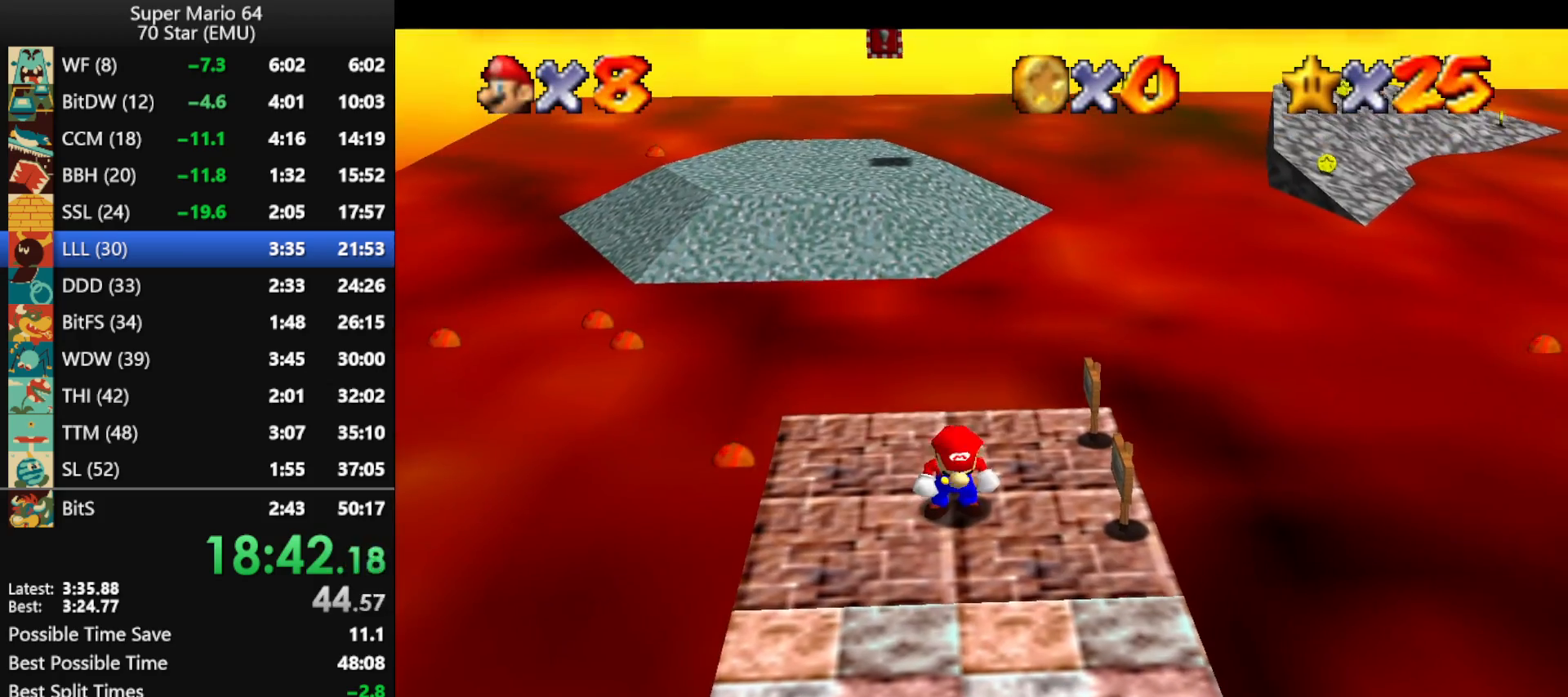
{"buttons": [], "left_stick": "up", "events": []}
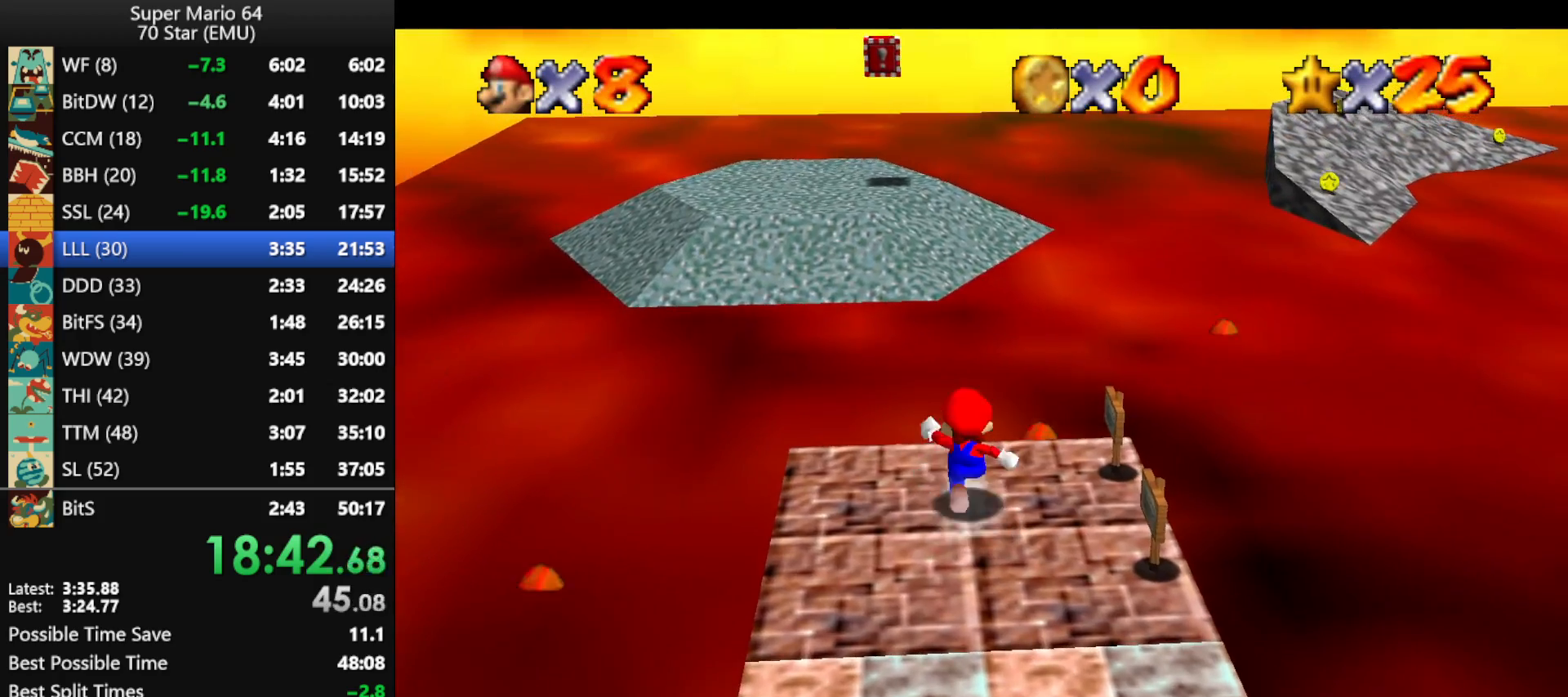
{"buttons": ["A", "Z", "C_UP"], "left_stick": "up", "events": [[100, "Z", "down"], [133, "A", "down"], [400, "C_UP", "down"]]}
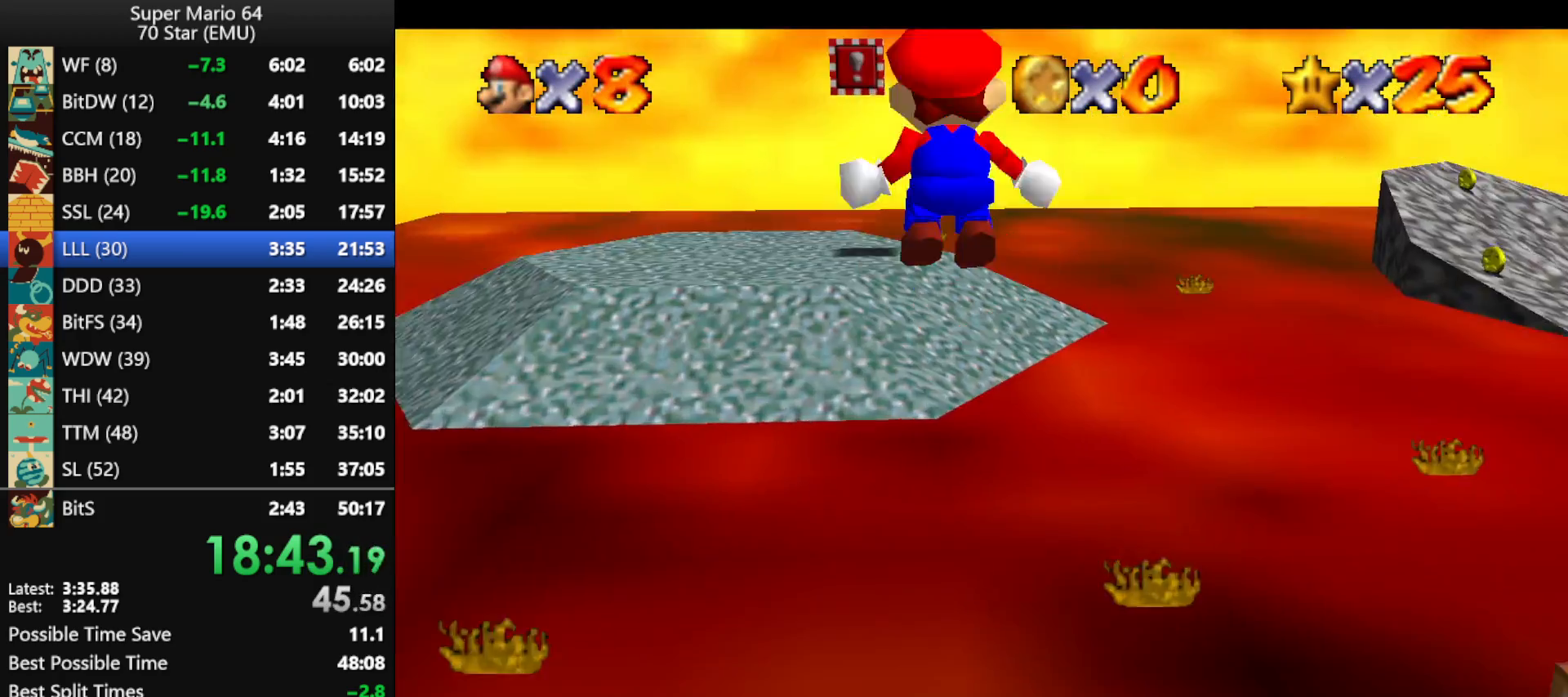
{"buttons": [], "left_stick": "up-left", "events": [[133, "Z", "up"], [167, "A", "up"], [200, "C_UP", "up"], [367, "left_stick", "up-left"]]}
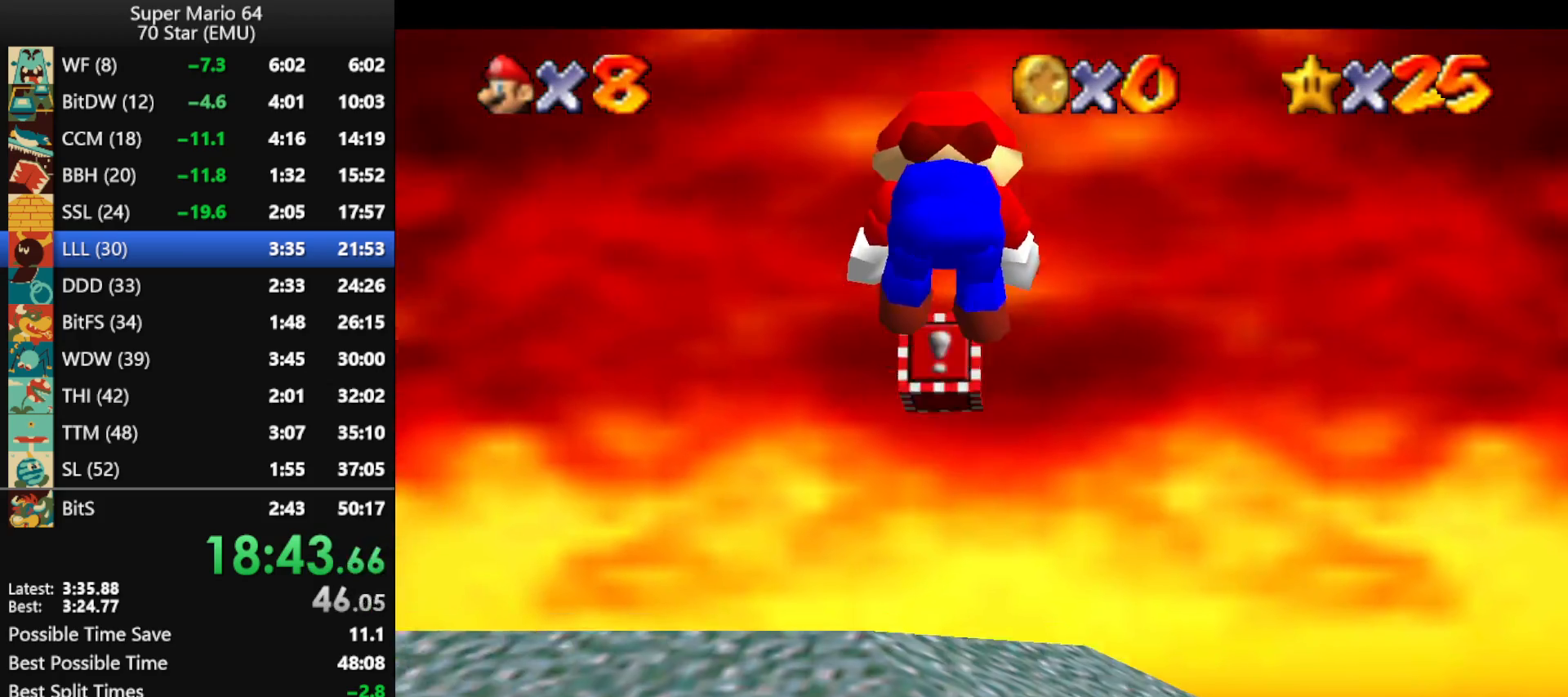
{"buttons": [], "left_stick": "up", "events": [[133, "left_stick", "up"]]}
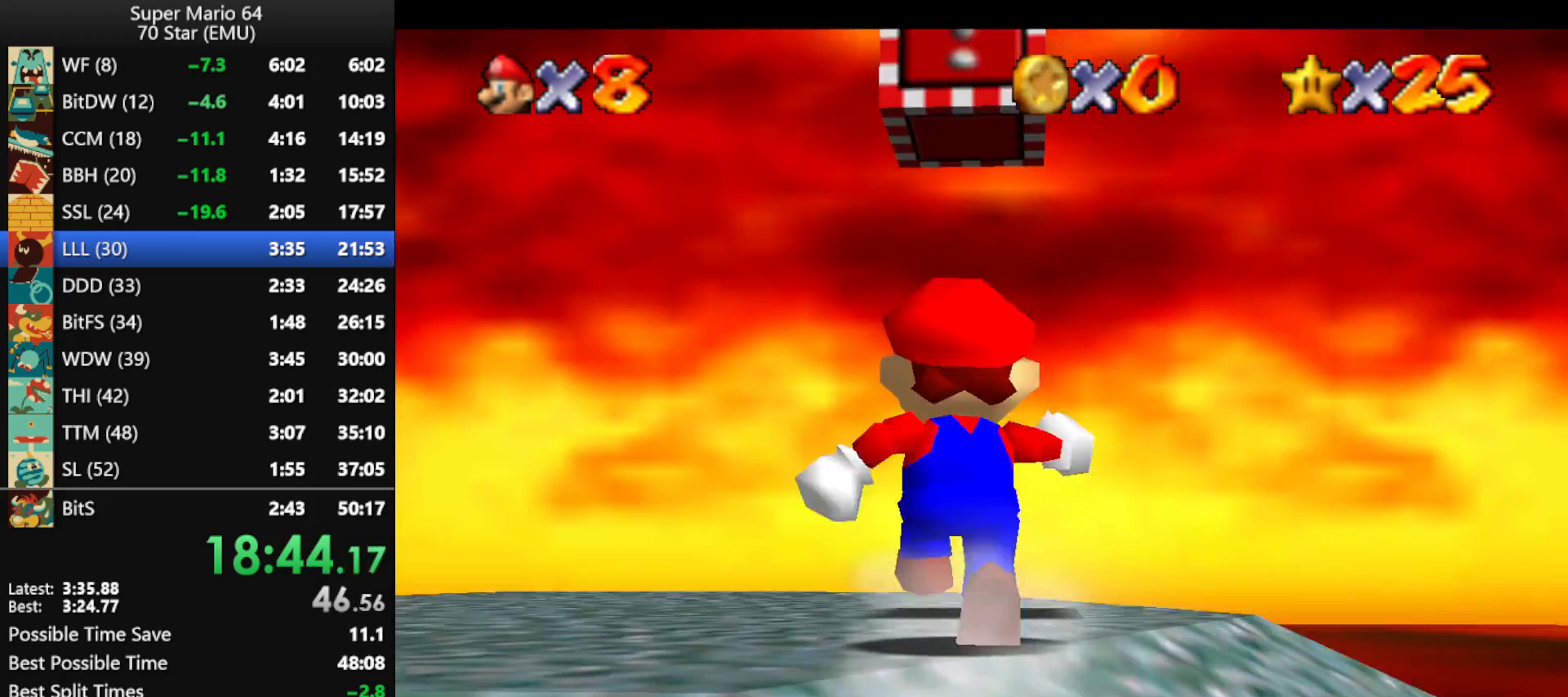
{"buttons": [], "left_stick": "down", "events": [[100, "A", "down"], [233, "A", "up"], [333, "left_stick", "down"]]}
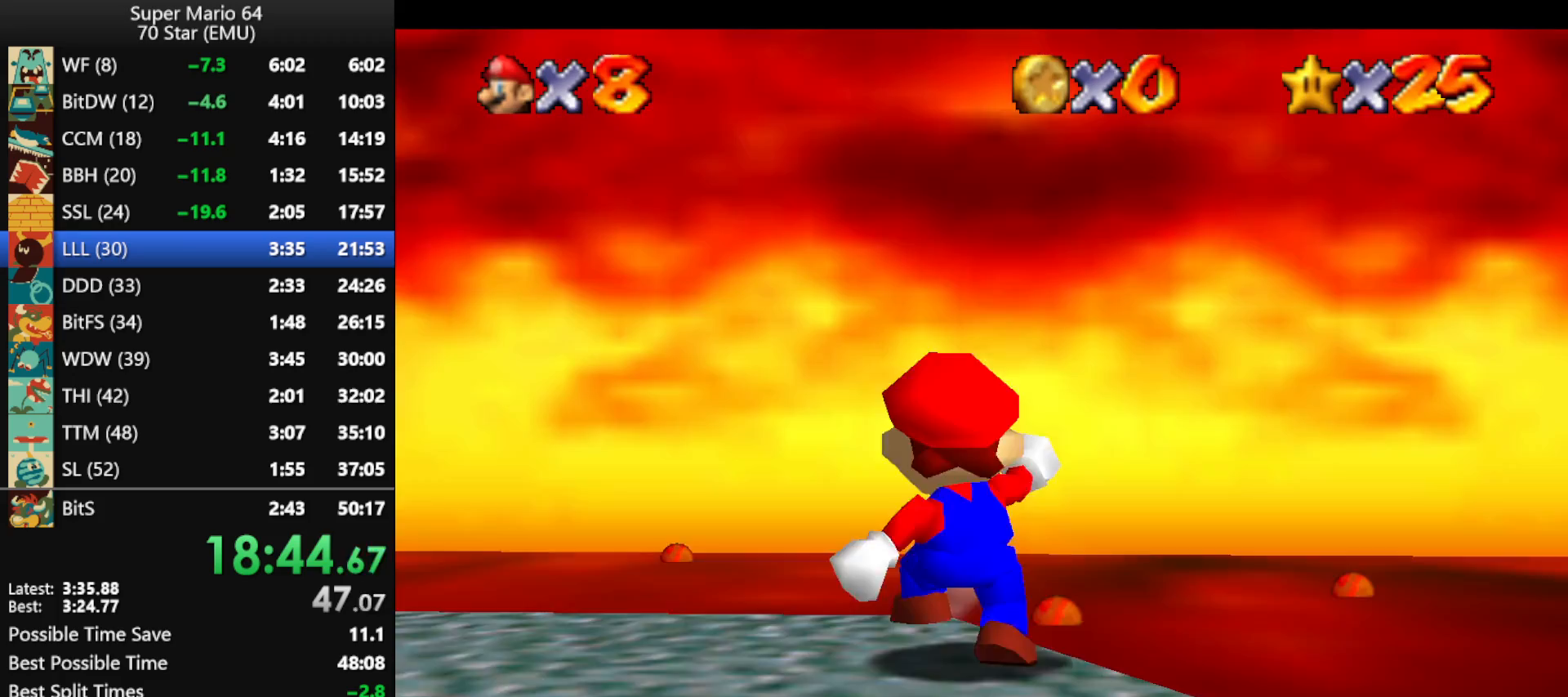
{"buttons": [], "left_stick": "down-right", "events": [[200, "A", "down"], [333, "A", "up"], [400, "left_stick", "down-right"]]}
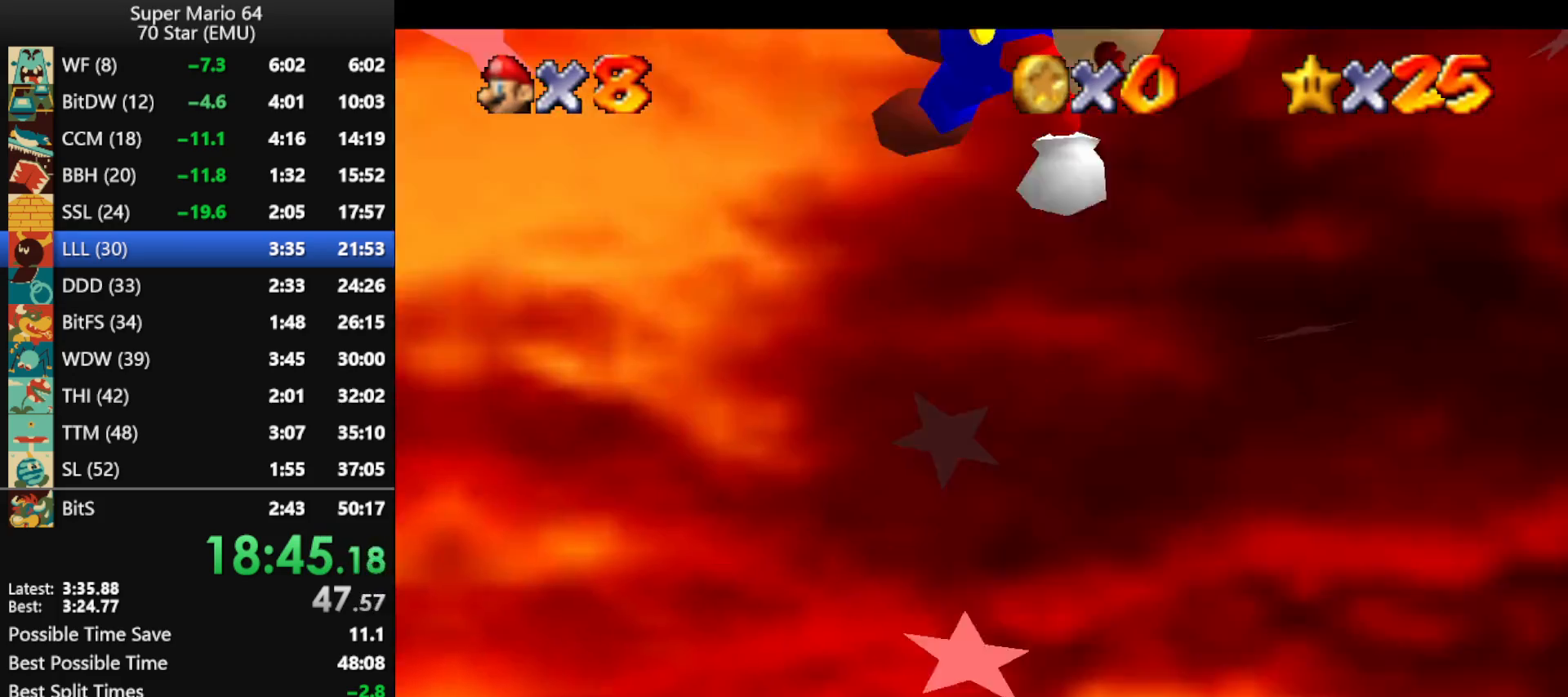
{"buttons": [], "left_stick": "up", "events": [[33, "left_stick", "right"], [233, "left_stick", "up-right"], [433, "left_stick", "up"]]}
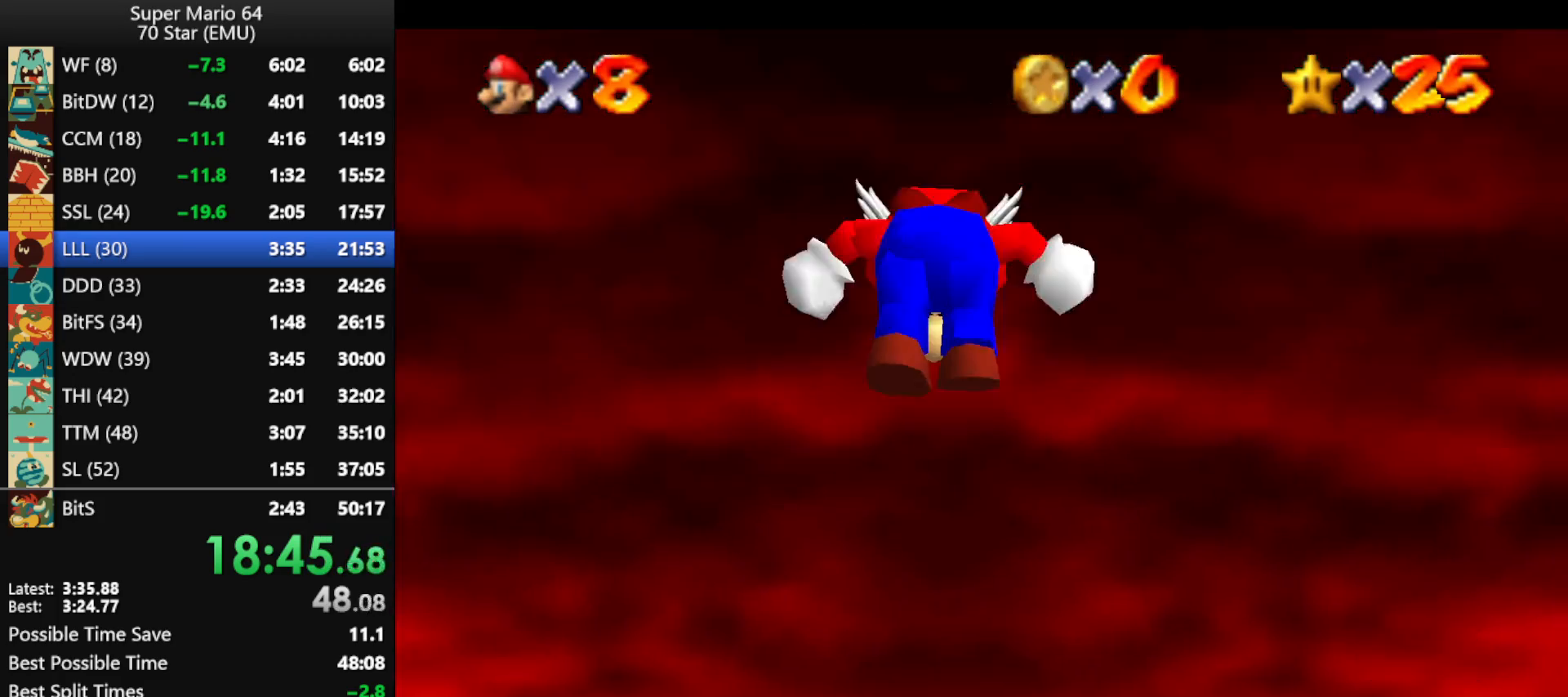
{"buttons": ["A", "B"], "left_stick": "up", "events": [[333, "A", "down"], [467, "B", "down"]]}
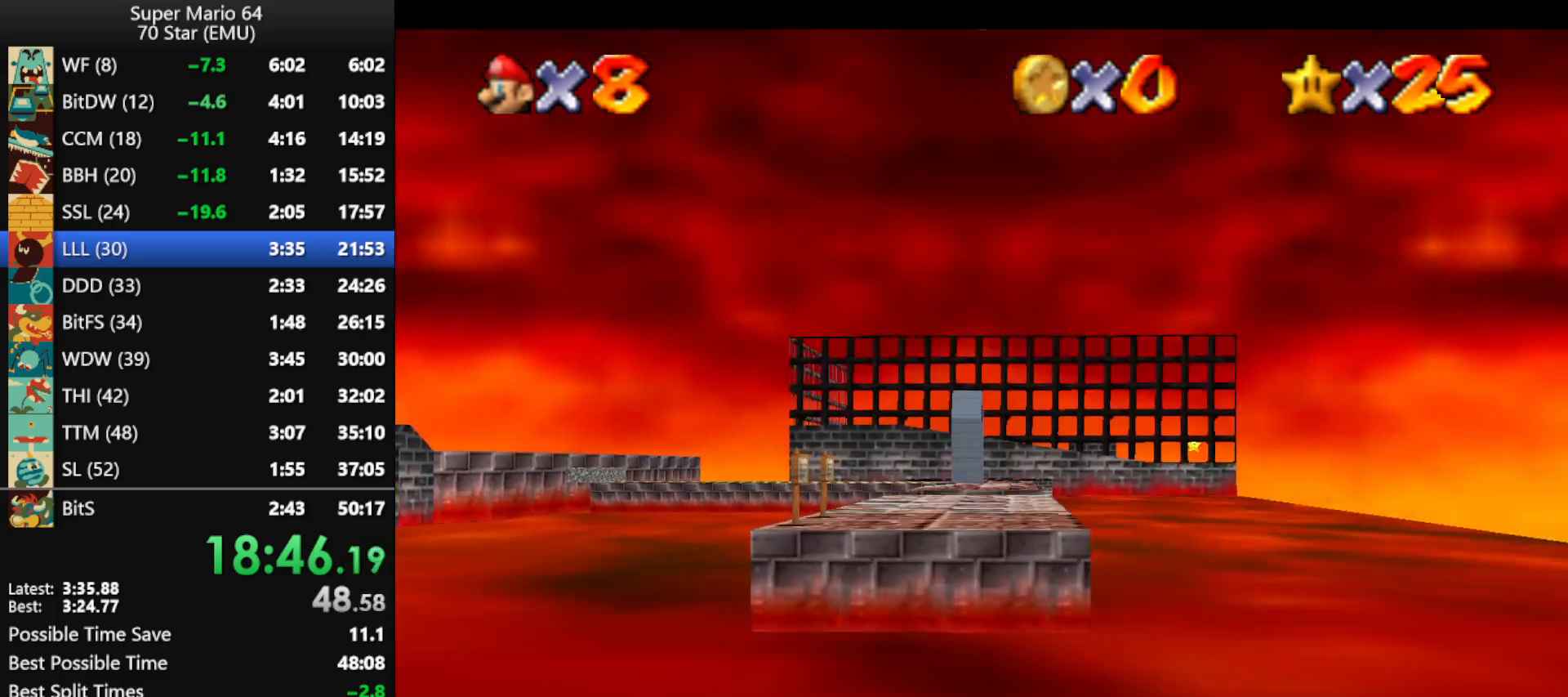
{"buttons": [], "left_stick": "up", "events": [[400, "A", "up"], [433, "B", "up"]]}
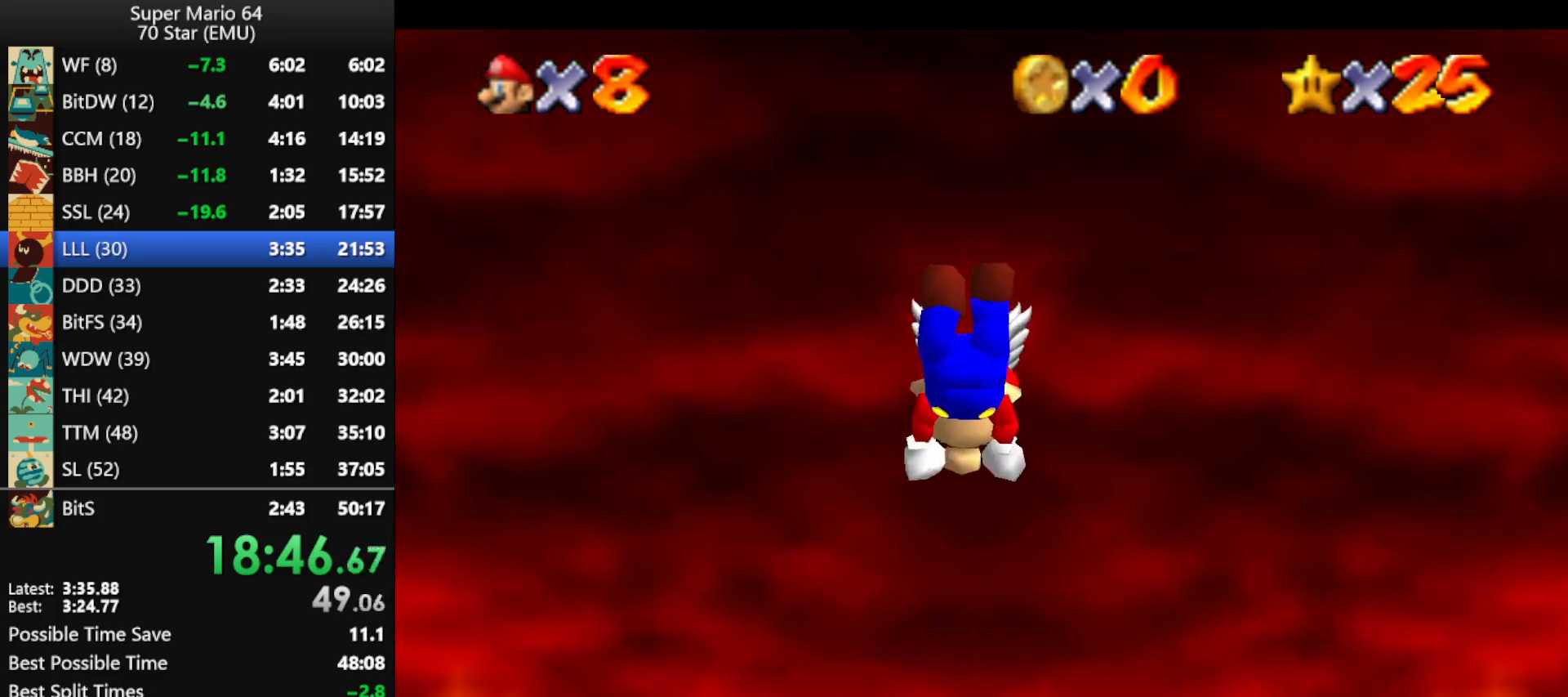
{"buttons": ["A", "C_DOWN"], "left_stick": "up", "events": [[400, "A", "down"], [400, "B", "down"], [467, "B", "up"], [467, "C_DOWN", "down"]]}